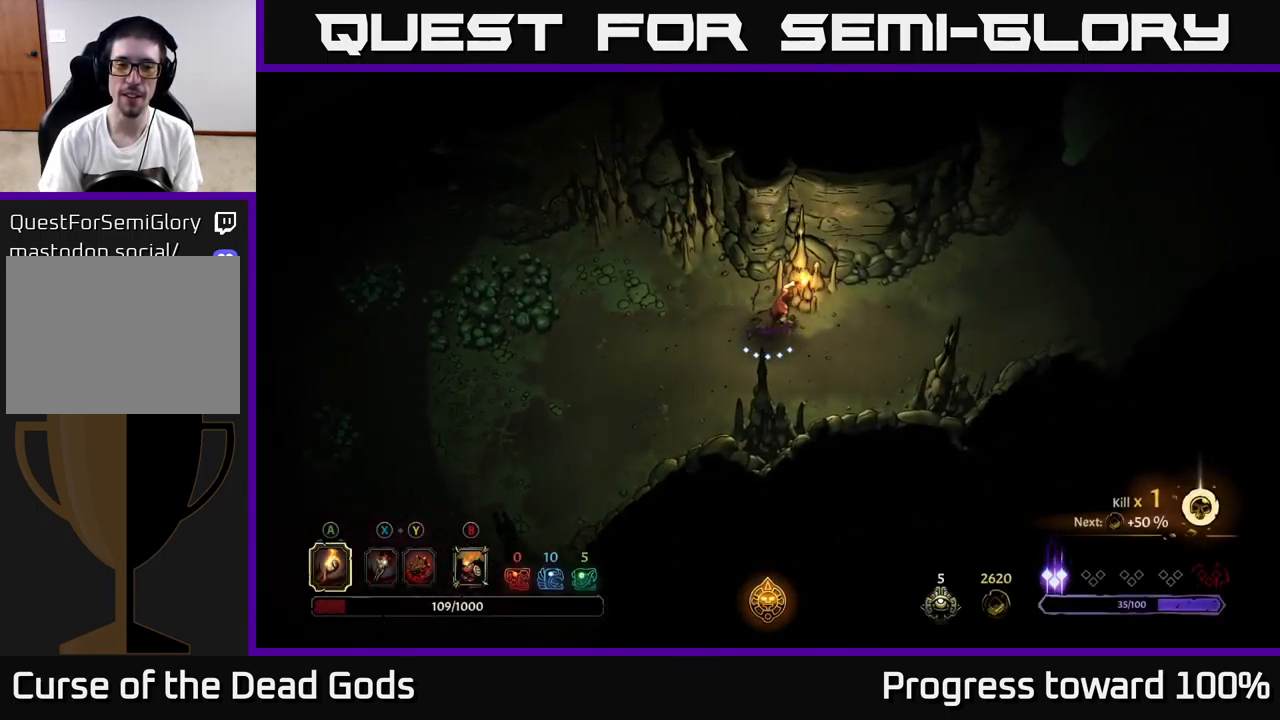
Gameplay with a controller (Xbox layout); each line is a JSON object with the inputs held at the frame after it. "events" lists button and stick changes between this image and that frame as [ms after this image, input, new state], when the widget could be followed in between. Not read: L3 R3.
{"buttons": [], "left_stick": "up-right", "right_stick": "center", "events": [[417, "left_stick", "up-right"]]}
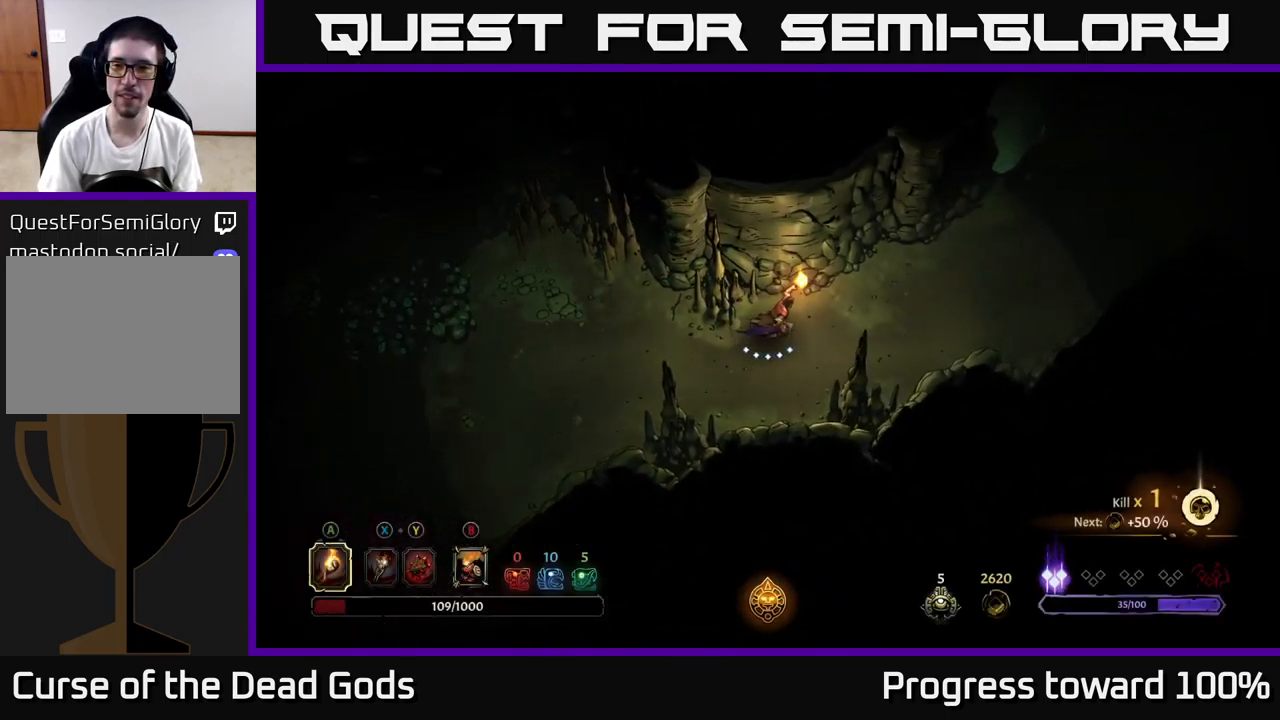
{"buttons": [], "left_stick": "up-right", "right_stick": "center", "events": []}
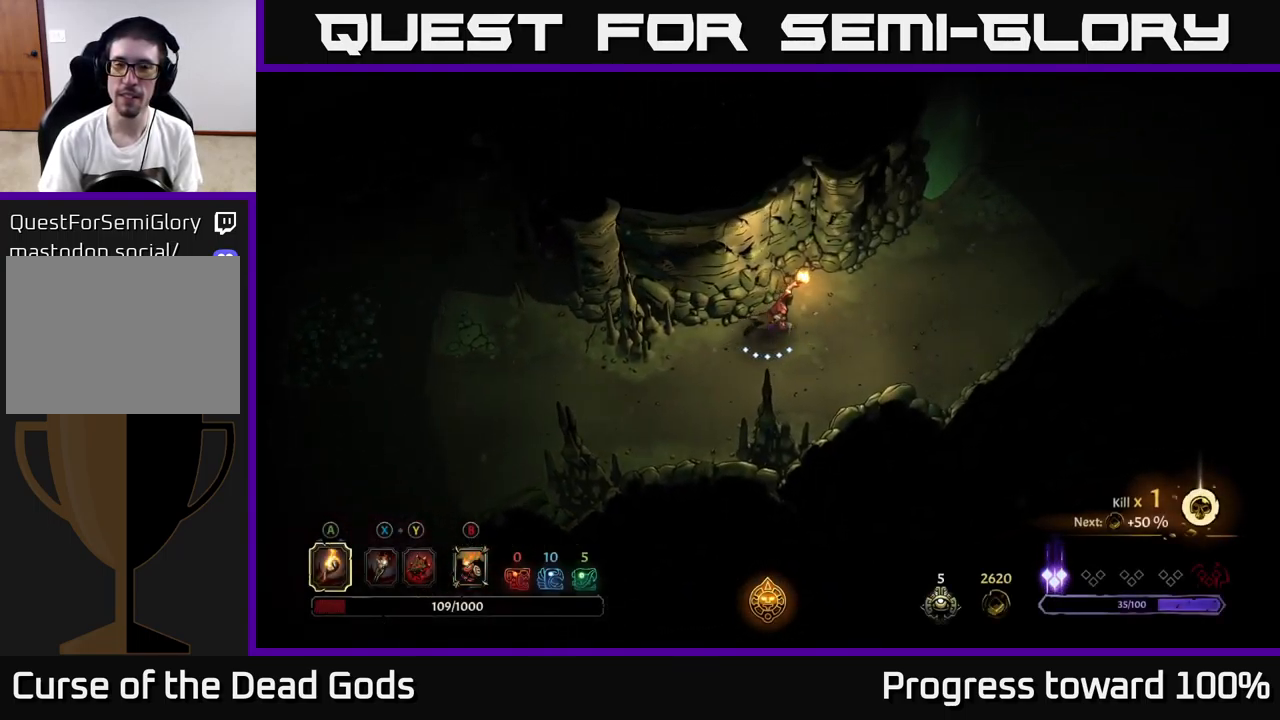
{"buttons": [], "left_stick": "up-right", "right_stick": "center", "events": []}
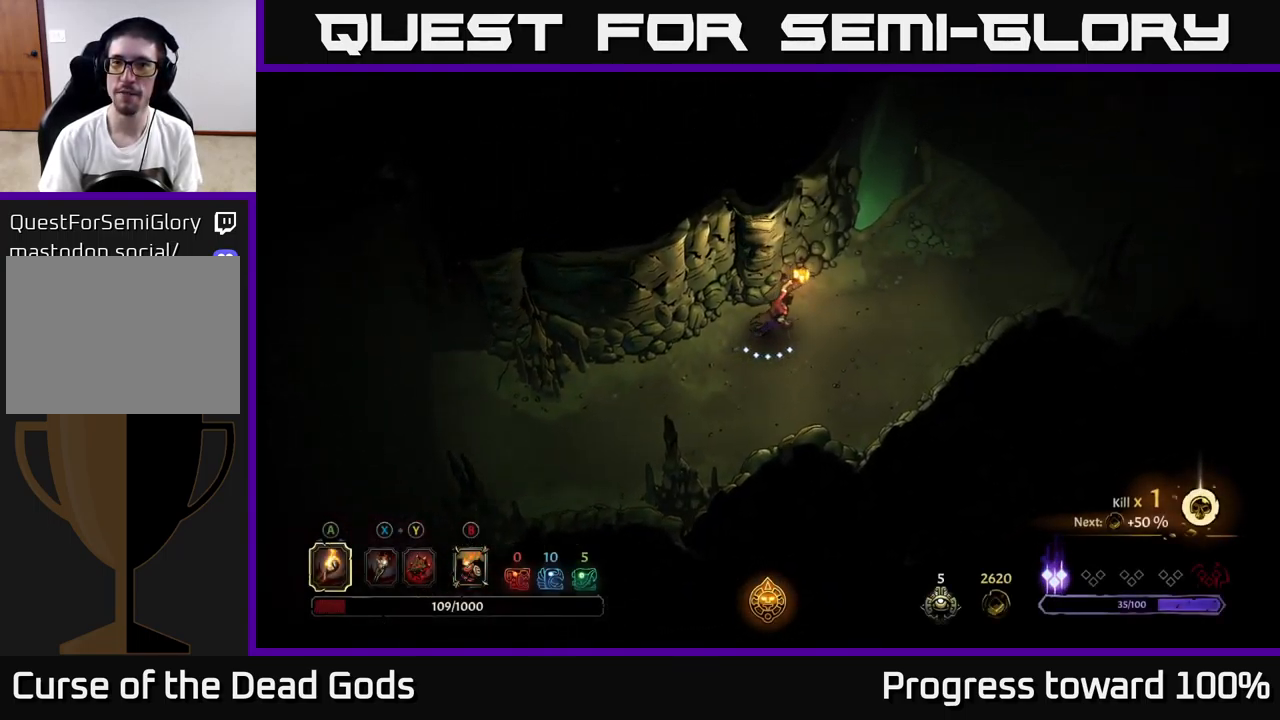
{"buttons": [], "left_stick": "up-right", "right_stick": "center", "events": []}
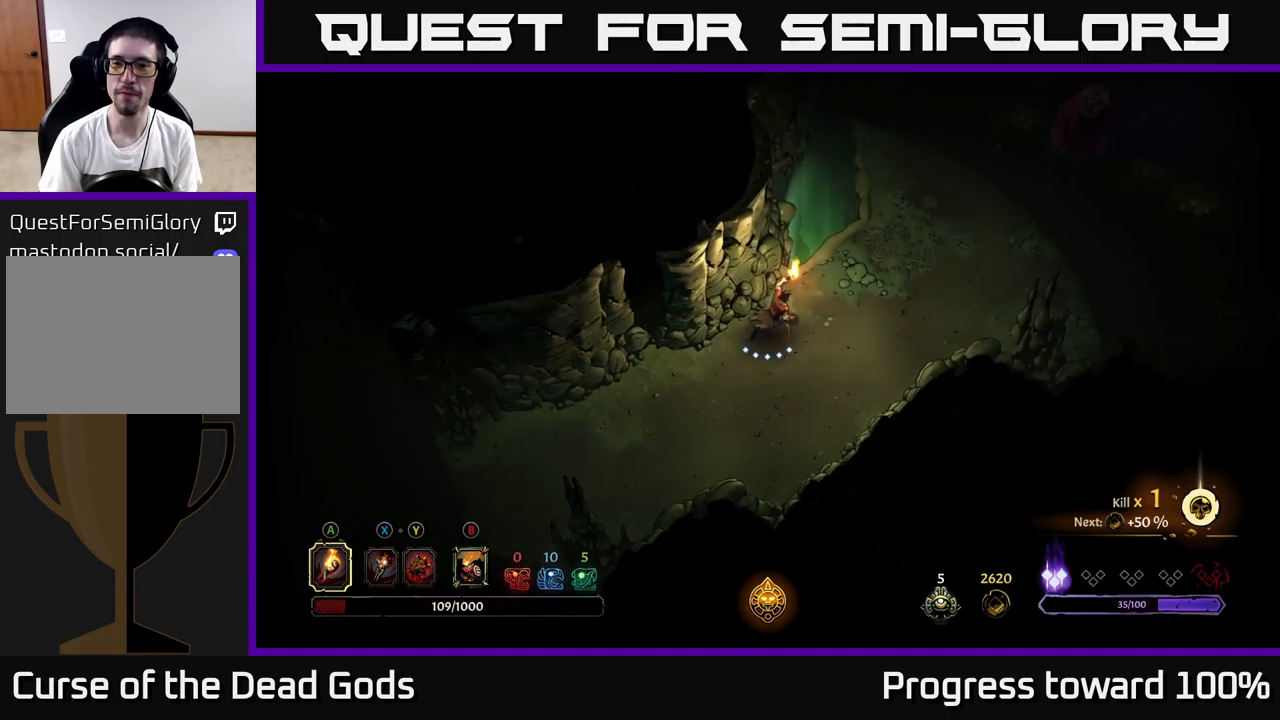
{"buttons": [], "left_stick": "up-right", "right_stick": "center", "events": []}
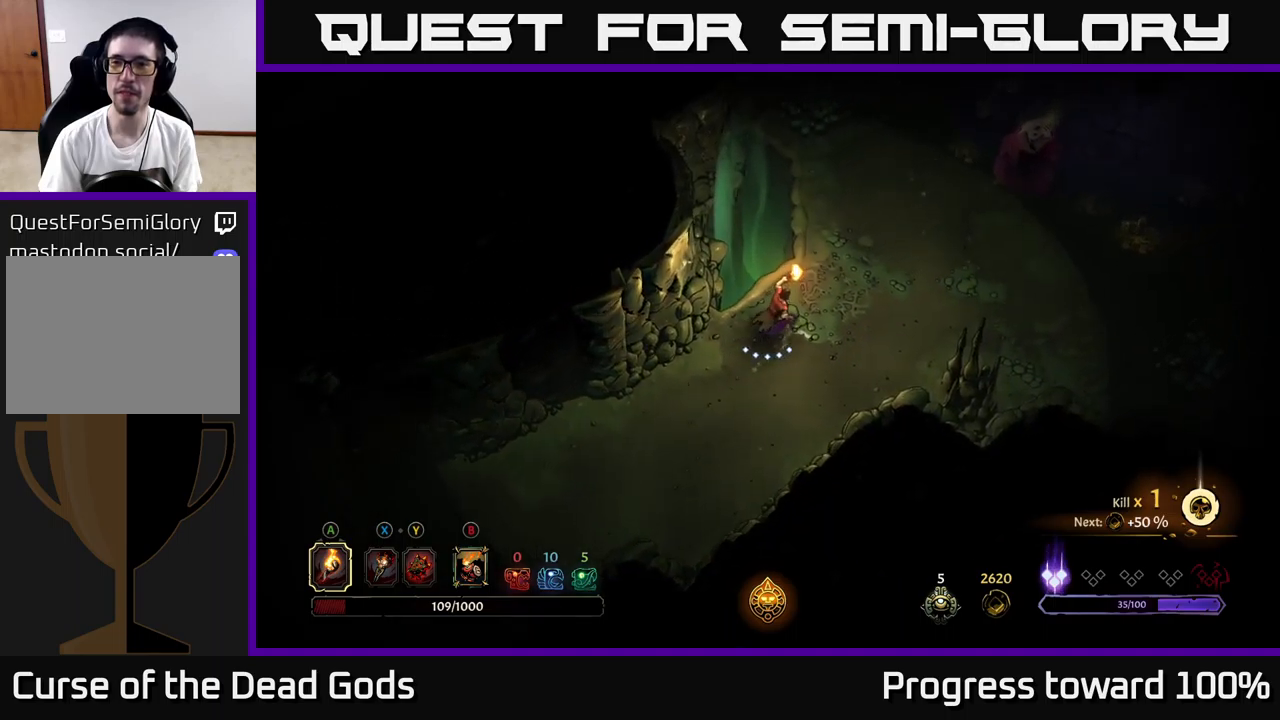
{"buttons": [], "left_stick": "up-right", "right_stick": "center", "events": []}
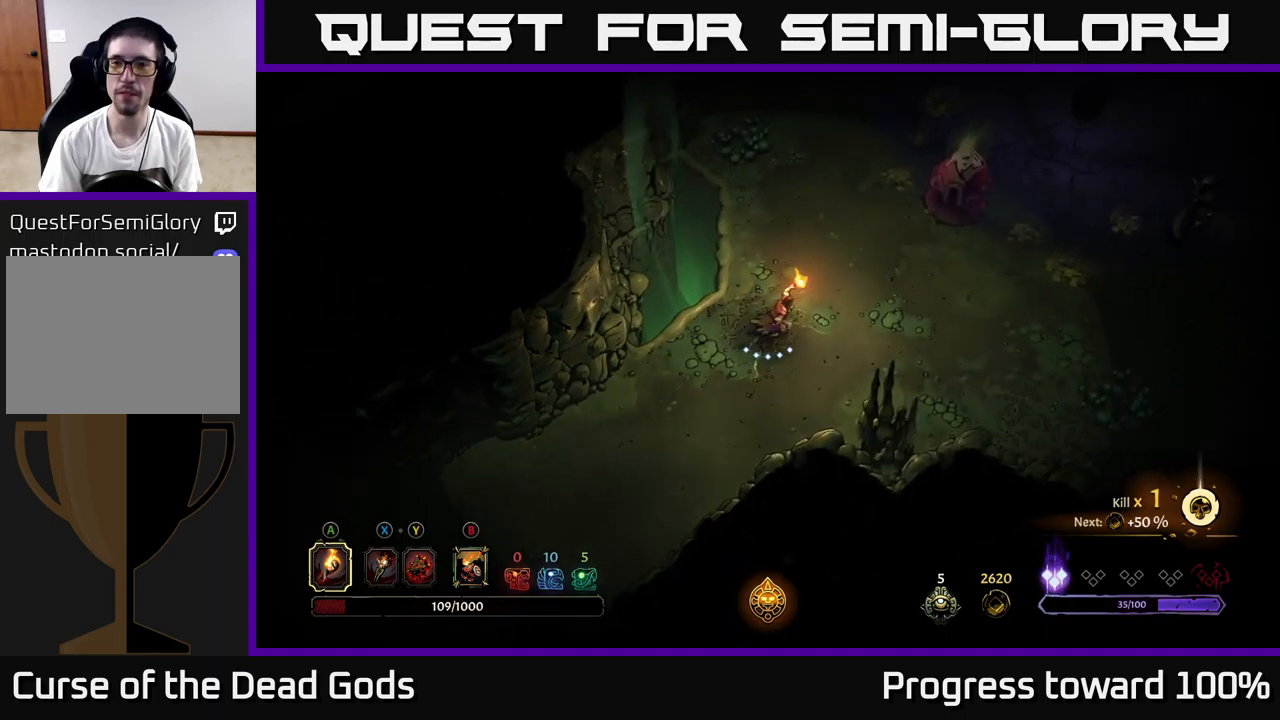
{"buttons": [], "left_stick": "up-right", "right_stick": "center", "events": [[150, "left_stick", "center"], [384, "left_stick", "up-right"]]}
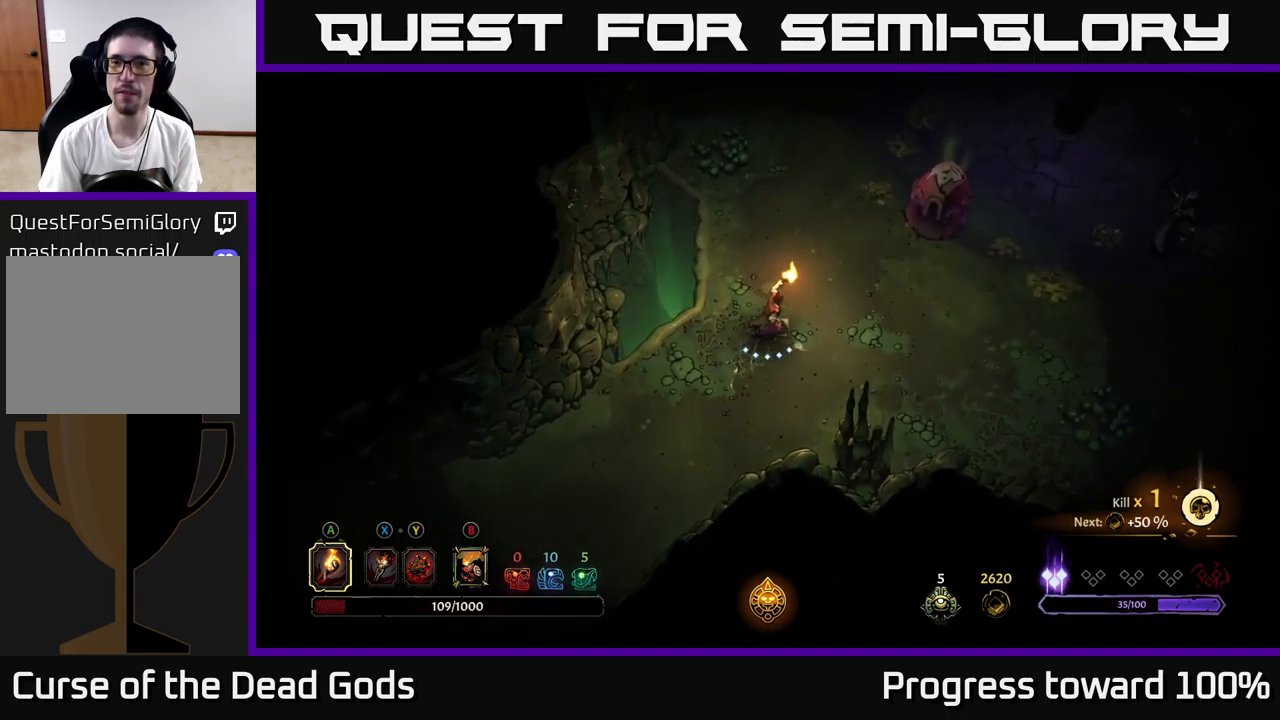
{"buttons": [], "left_stick": "up-right", "right_stick": "center", "events": [[17, "X", "down"], [150, "X", "up"], [400, "X", "down"], [484, "X", "up"]]}
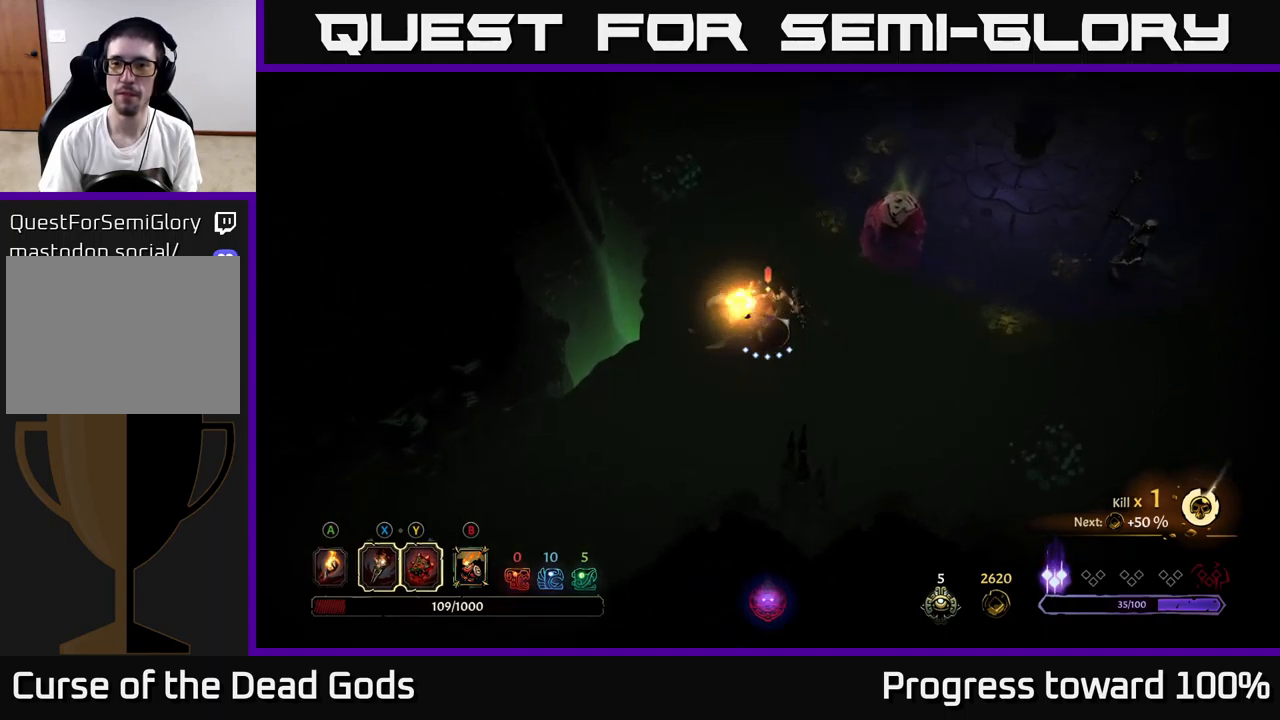
{"buttons": ["X"], "left_stick": "center", "right_stick": "center", "events": [[150, "X", "down"], [217, "left_stick", "center"], [267, "X", "up"], [417, "X", "down"]]}
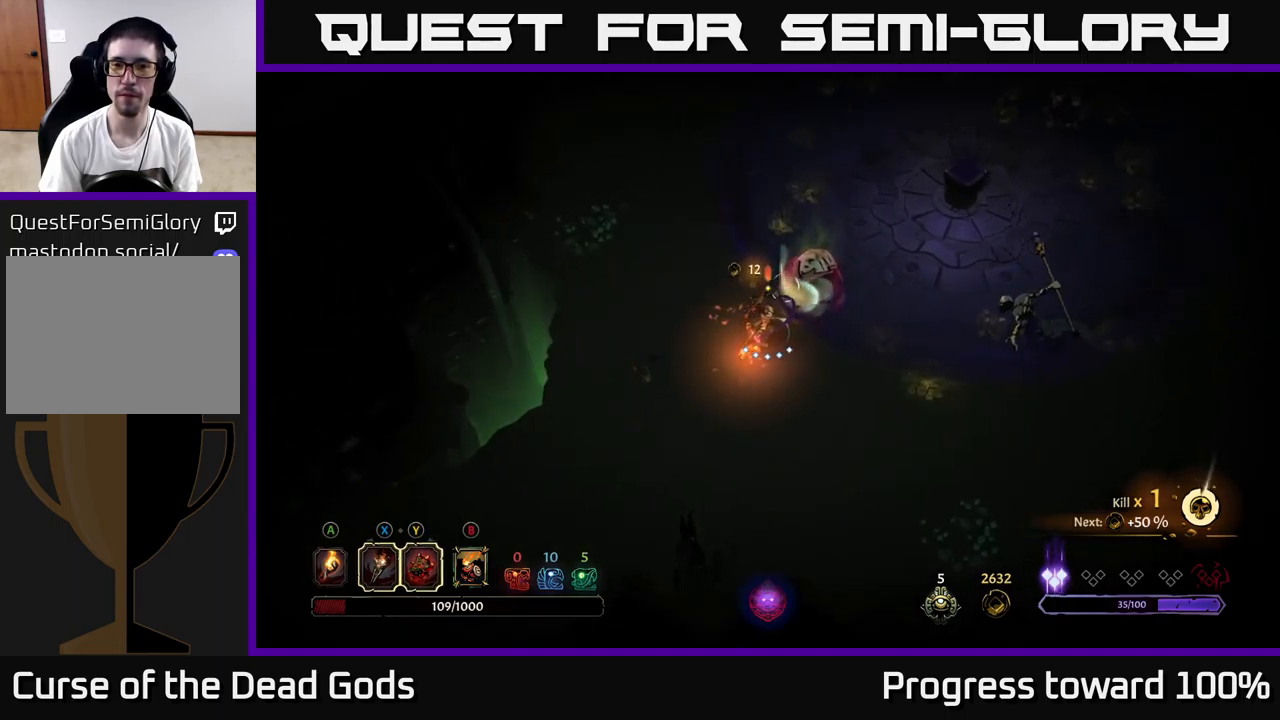
{"buttons": [], "left_stick": "down", "right_stick": "center", "events": [[50, "X", "up"], [334, "left_stick", "down"]]}
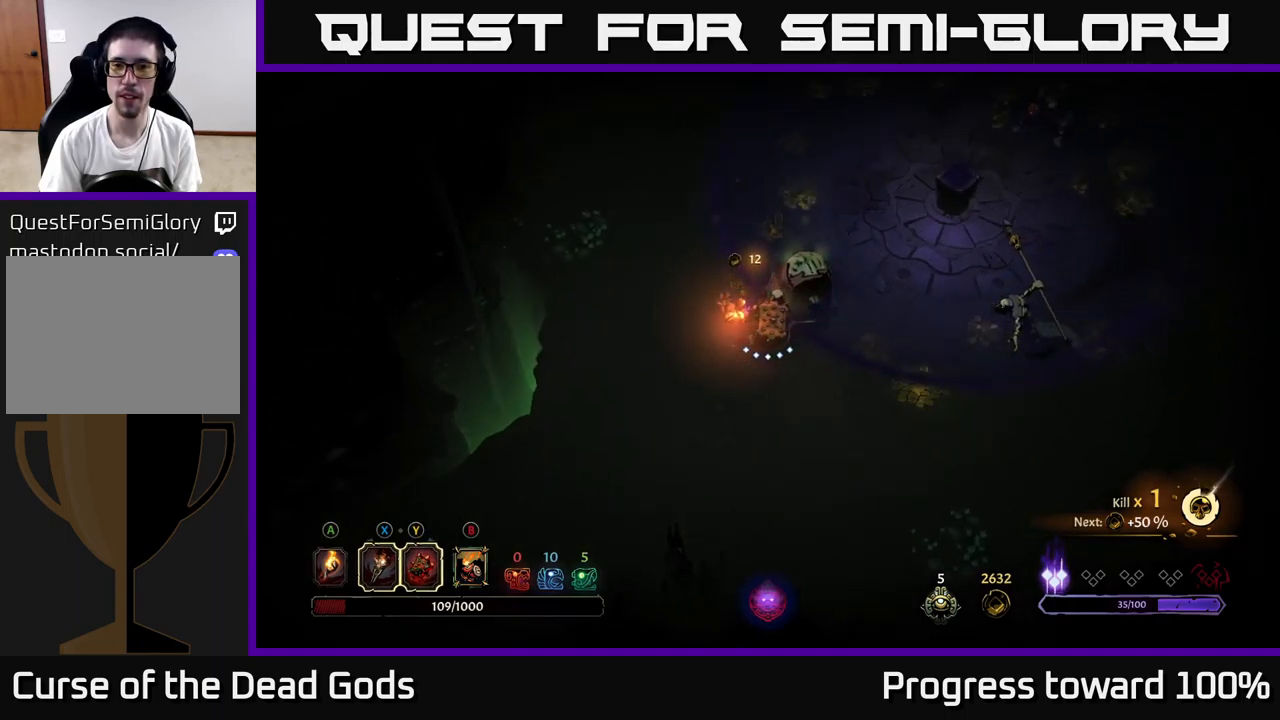
{"buttons": [], "left_stick": "down-right", "right_stick": "center", "events": [[334, "left_stick", "down-right"]]}
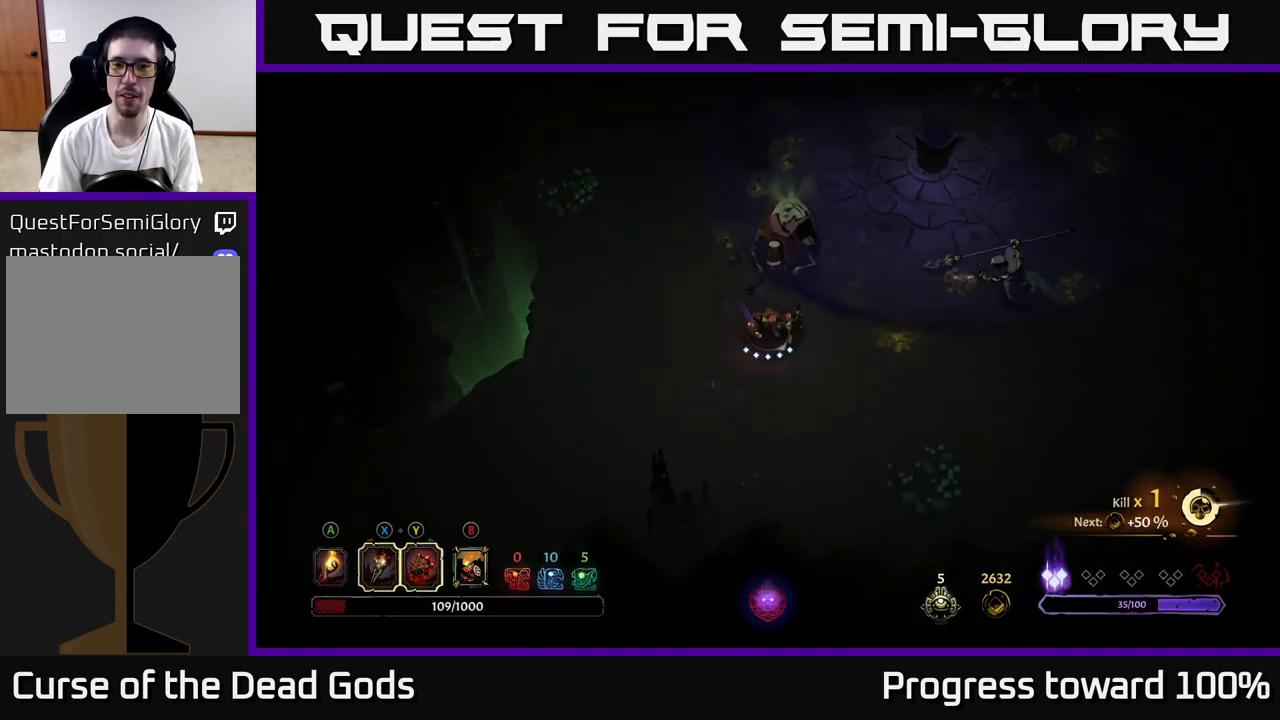
{"buttons": ["X"], "left_stick": "right", "right_stick": "center", "events": [[184, "left_stick", "right"], [450, "X", "down"]]}
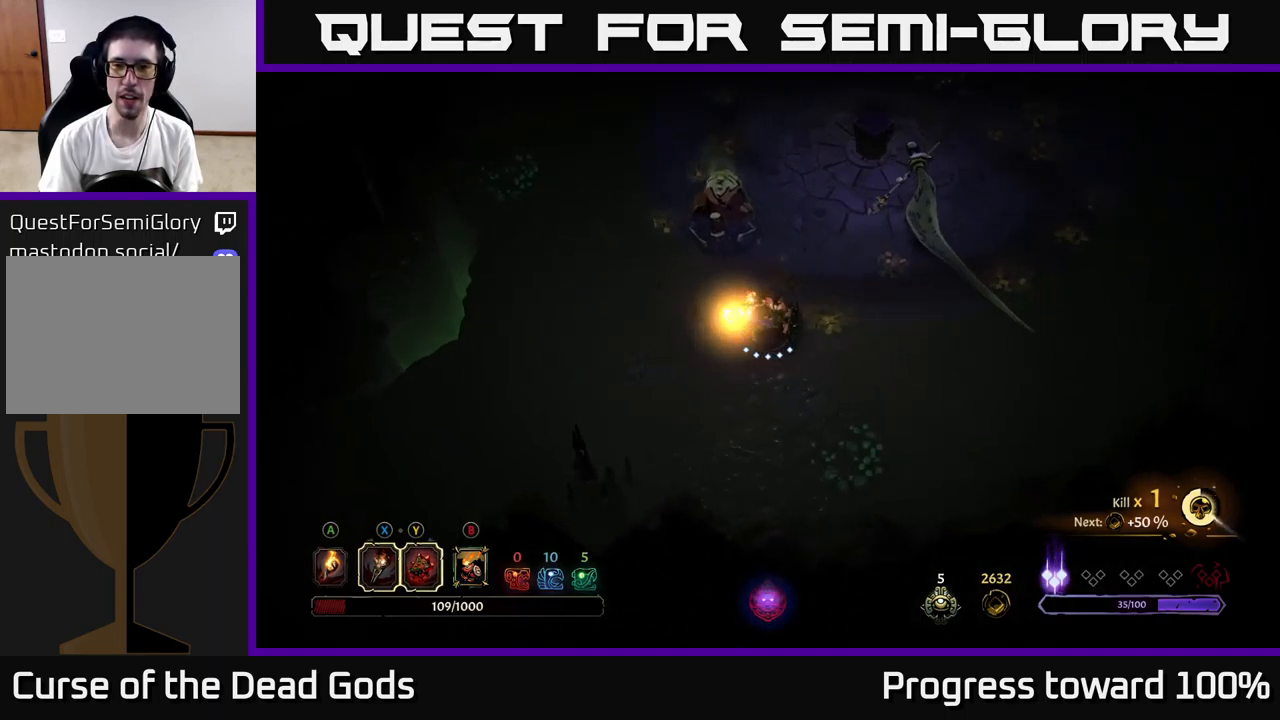
{"buttons": [], "left_stick": "up", "right_stick": "center", "events": [[50, "X", "up"], [200, "X", "down"], [334, "X", "up"], [367, "left_stick", "up-right"], [500, "left_stick", "up"]]}
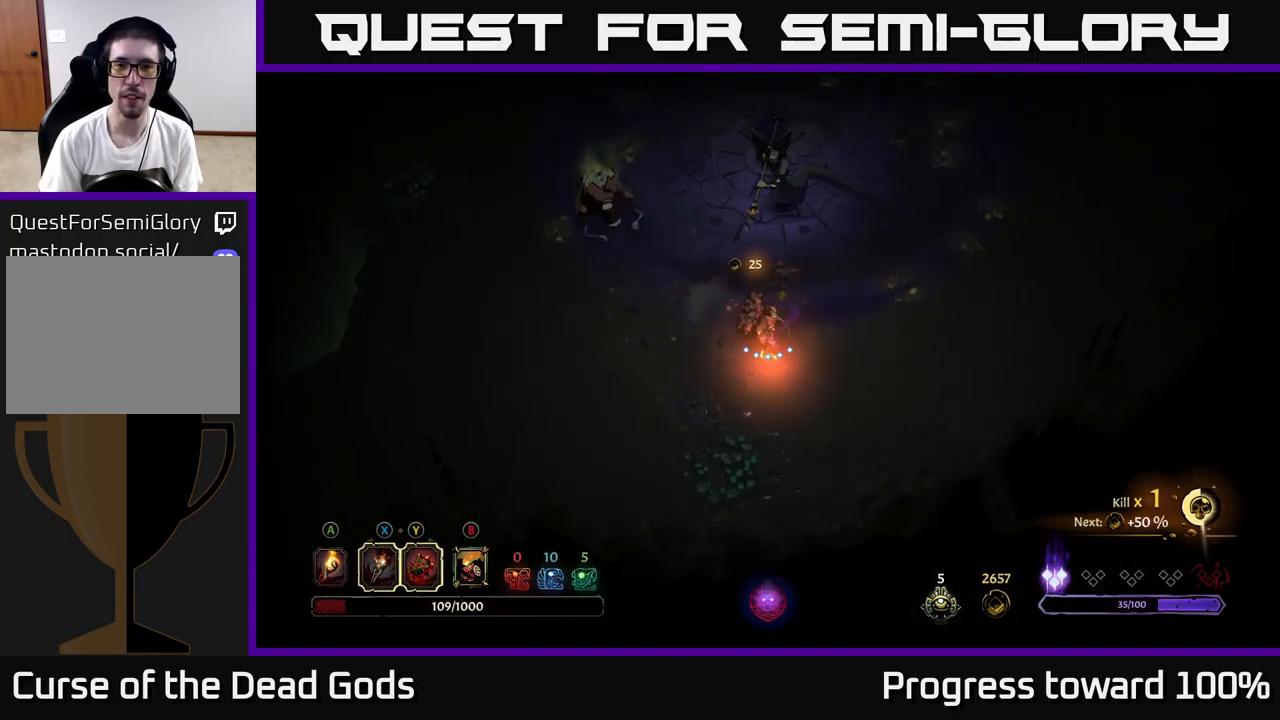
{"buttons": [], "left_stick": "up", "right_stick": "center", "events": [[184, "X", "down"], [300, "X", "up"]]}
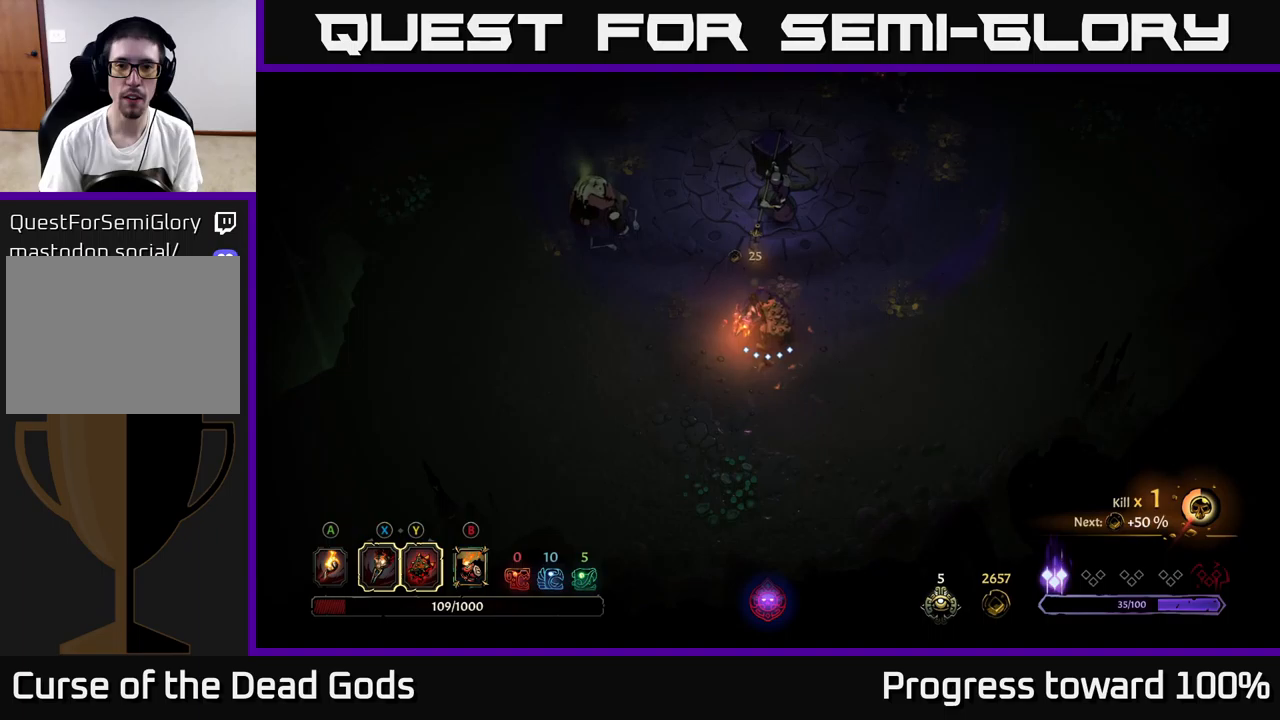
{"buttons": [], "left_stick": "up", "right_stick": "center", "events": [[33, "X", "down"], [150, "X", "up"], [350, "X", "down"], [483, "X", "up"]]}
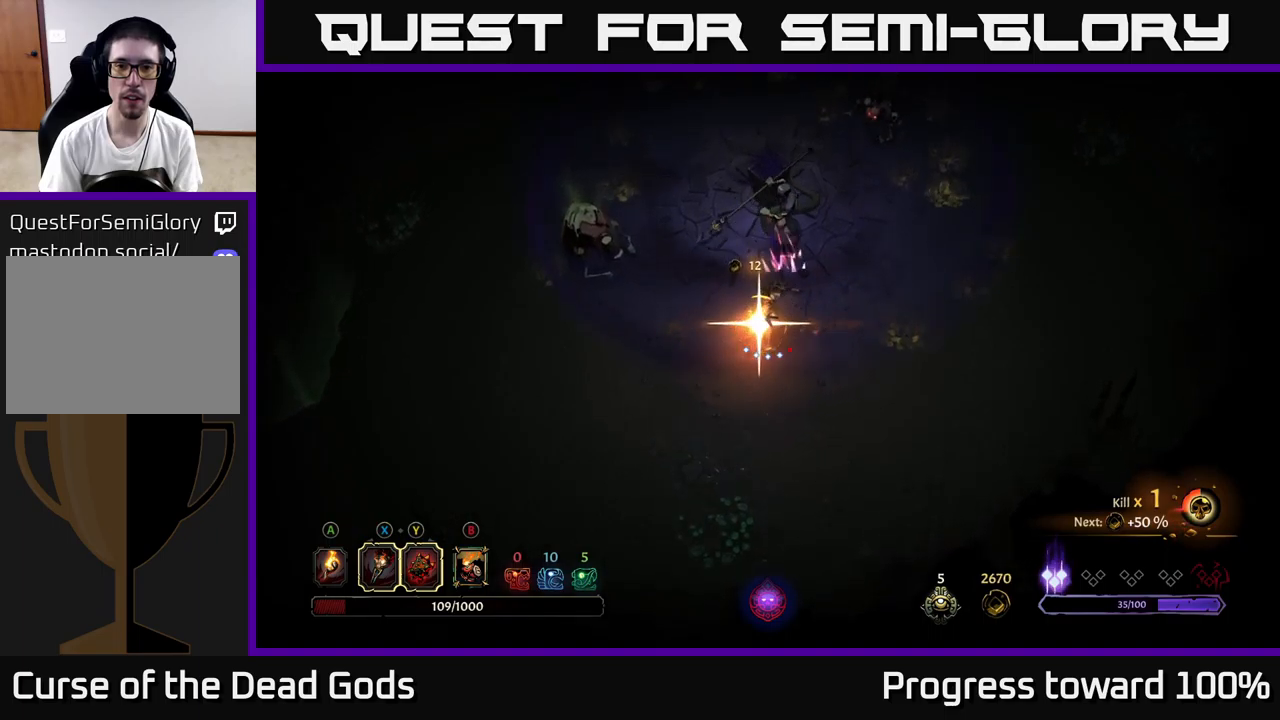
{"buttons": [], "left_stick": "up", "right_stick": "center", "events": [[50, "X", "down"], [133, "X", "up"], [216, "X", "down"], [283, "X", "up"]]}
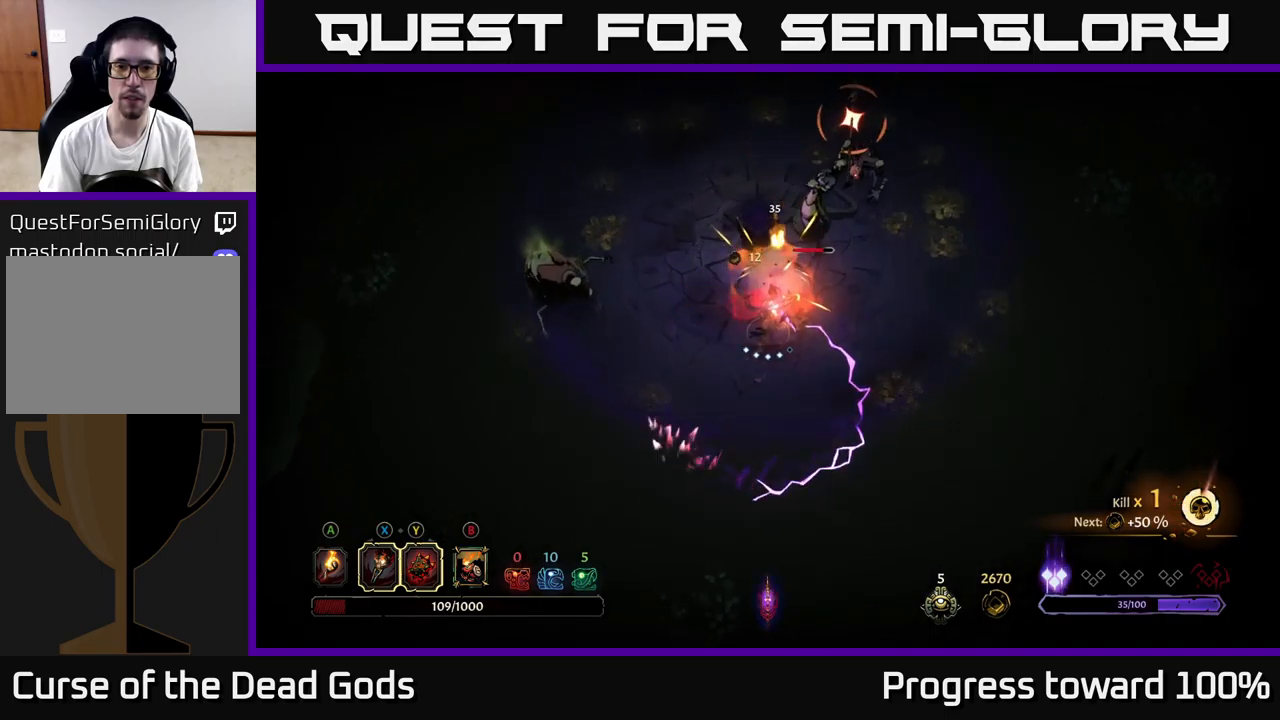
{"buttons": [], "left_stick": "right", "right_stick": "center", "events": [[50, "left_stick", "right"], [166, "R2", "down"], [316, "R2", "up"]]}
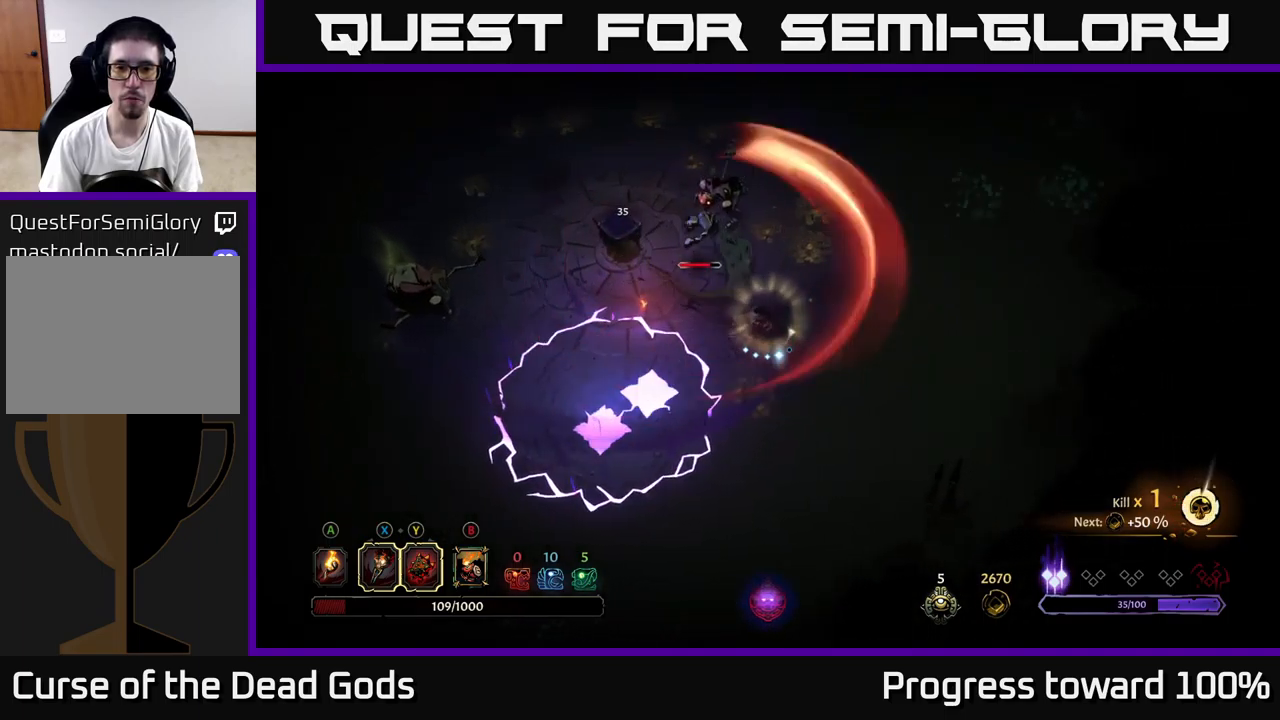
{"buttons": [], "left_stick": "right", "right_stick": "center", "events": []}
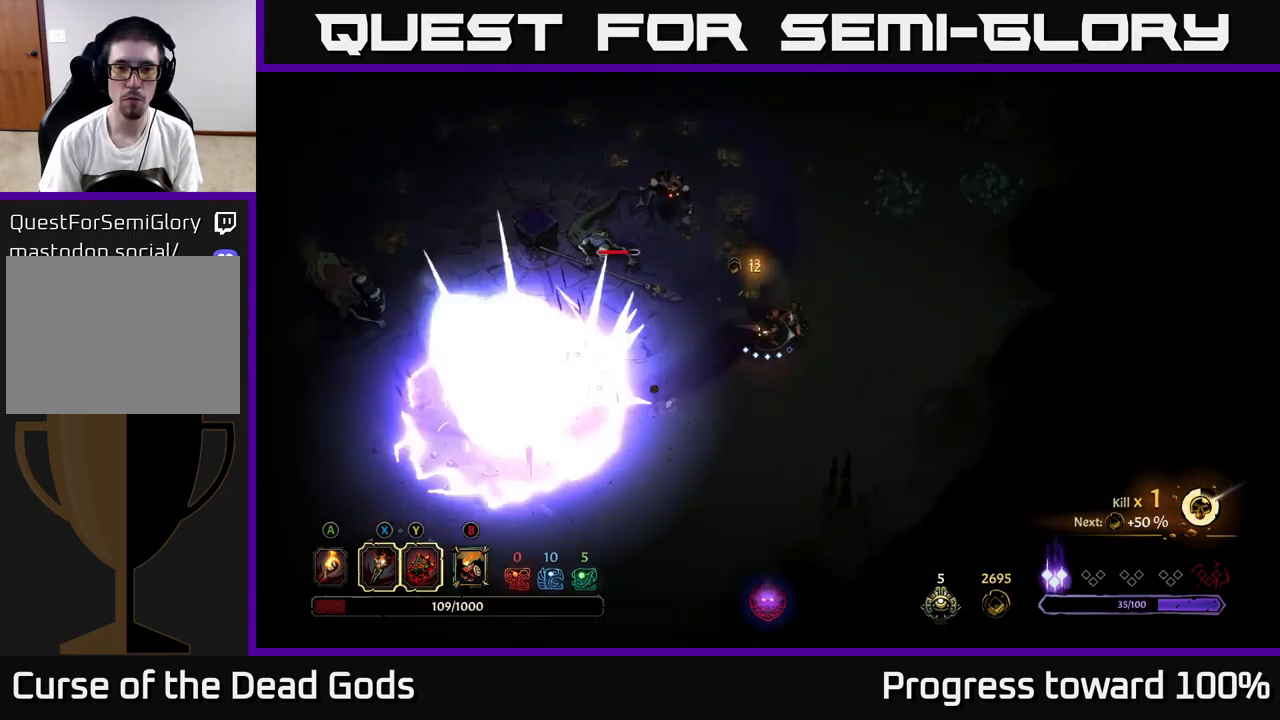
{"buttons": [], "left_stick": "up-left", "right_stick": "center", "events": [[50, "left_stick", "up-left"], [333, "X", "down"], [483, "X", "up"]]}
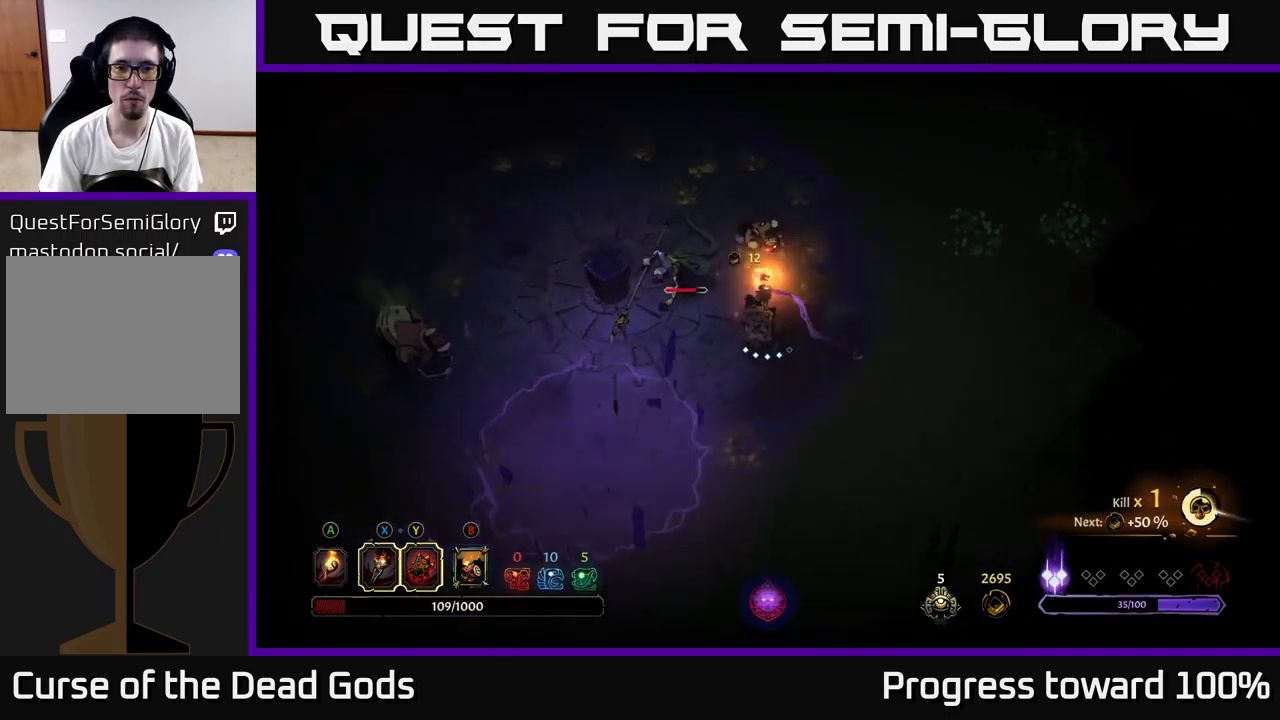
{"buttons": [], "left_stick": "up-left", "right_stick": "center", "events": [[83, "X", "down"], [200, "X", "up"], [350, "X", "down"], [483, "X", "up"]]}
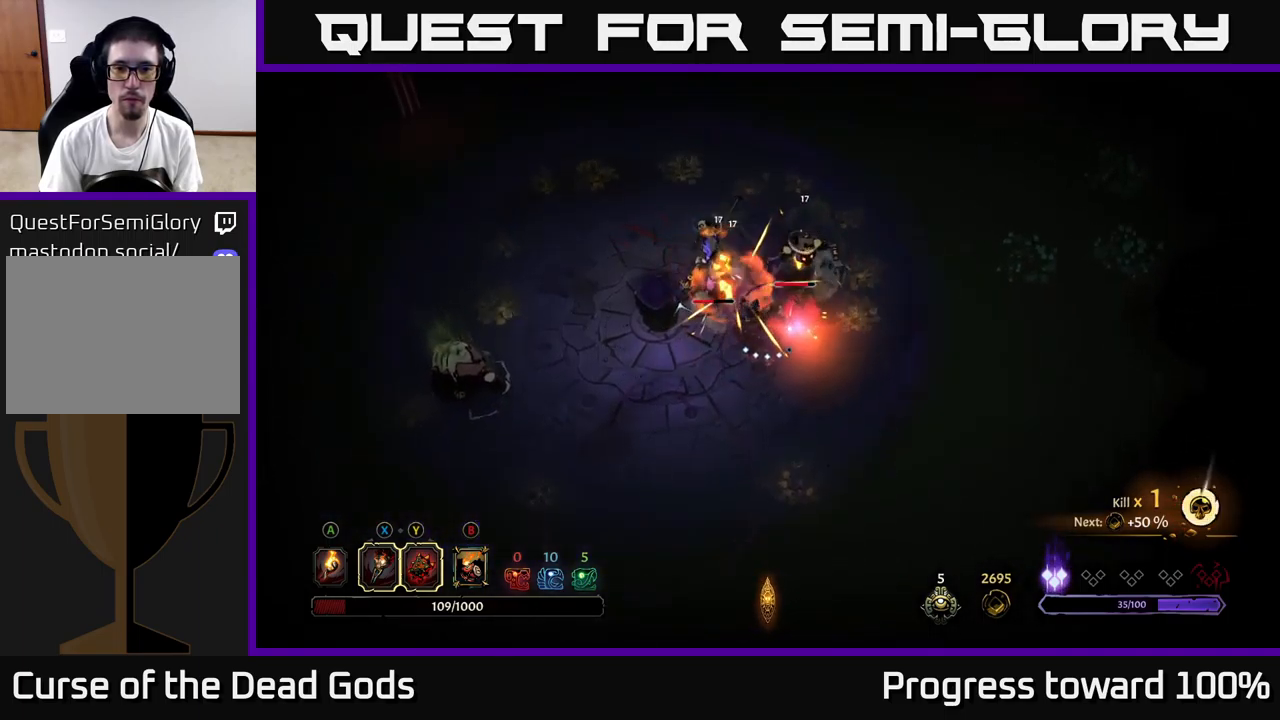
{"buttons": [], "left_stick": "up-right", "right_stick": "center", "events": [[83, "X", "down"], [166, "left_stick", "up"], [250, "X", "up"], [300, "left_stick", "up-right"], [333, "X", "down"], [483, "X", "up"]]}
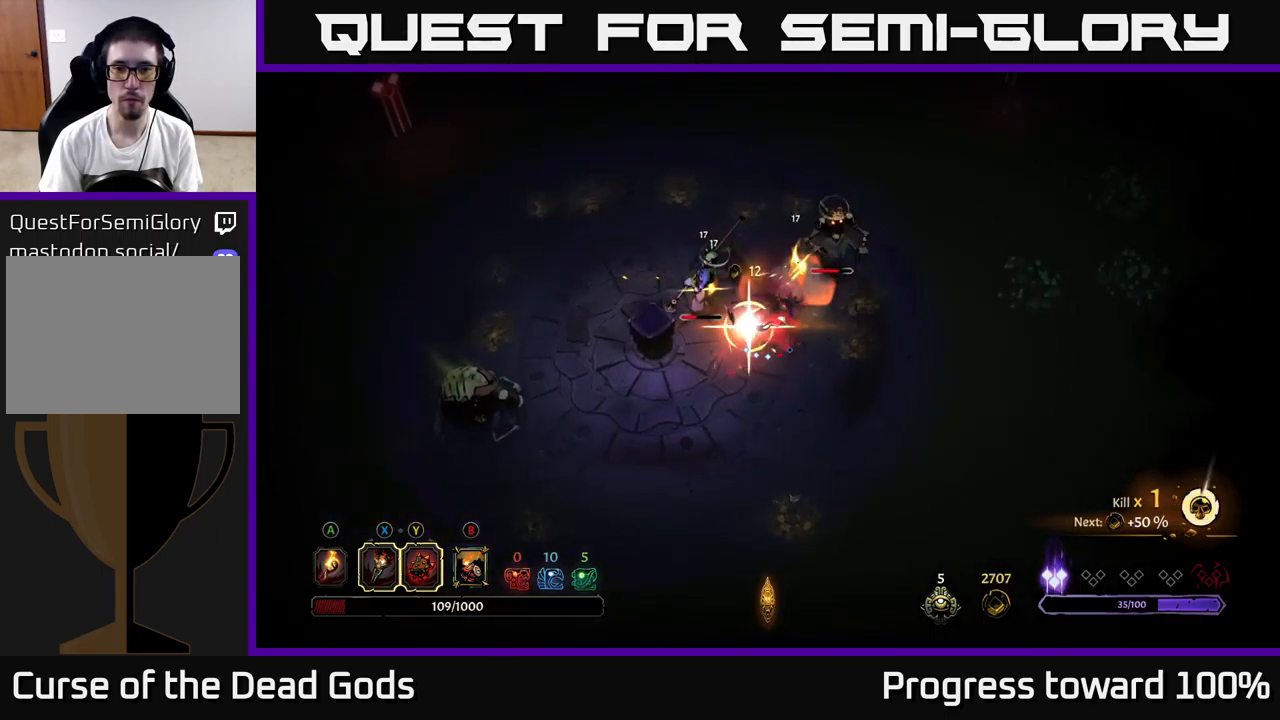
{"buttons": [], "left_stick": "up", "right_stick": "center", "events": [[100, "X", "down"], [216, "X", "up"], [233, "left_stick", "up"]]}
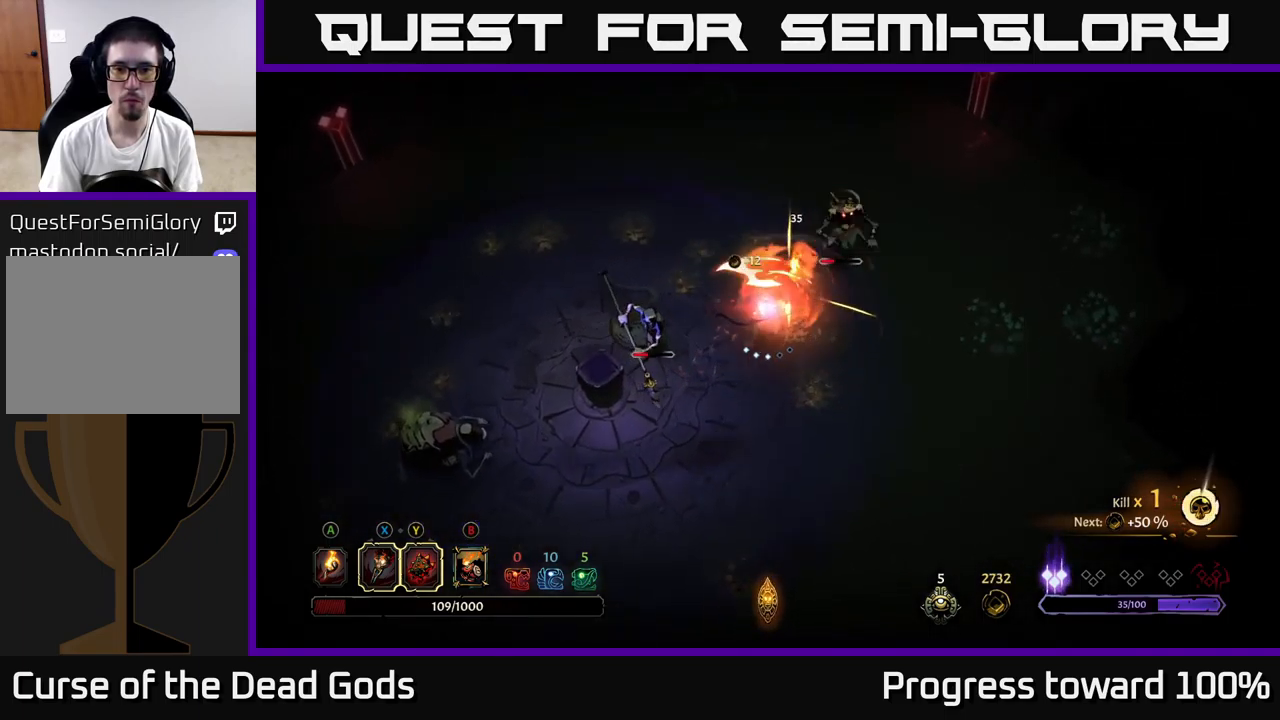
{"buttons": [], "left_stick": "left", "right_stick": "center", "events": [[150, "left_stick", "right"], [350, "left_stick", "left"], [366, "X", "down"], [483, "X", "up"]]}
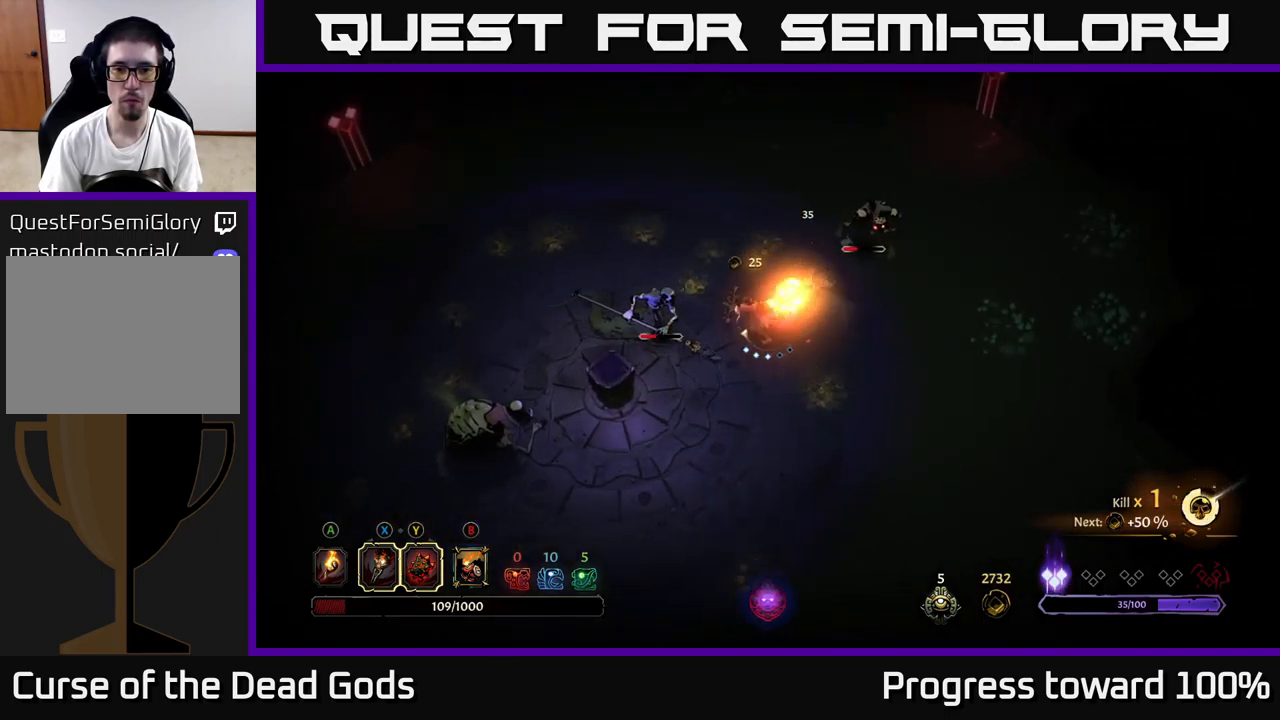
{"buttons": ["X"], "left_stick": "left", "right_stick": "center", "events": [[150, "X", "down"], [266, "X", "up"], [383, "X", "down"]]}
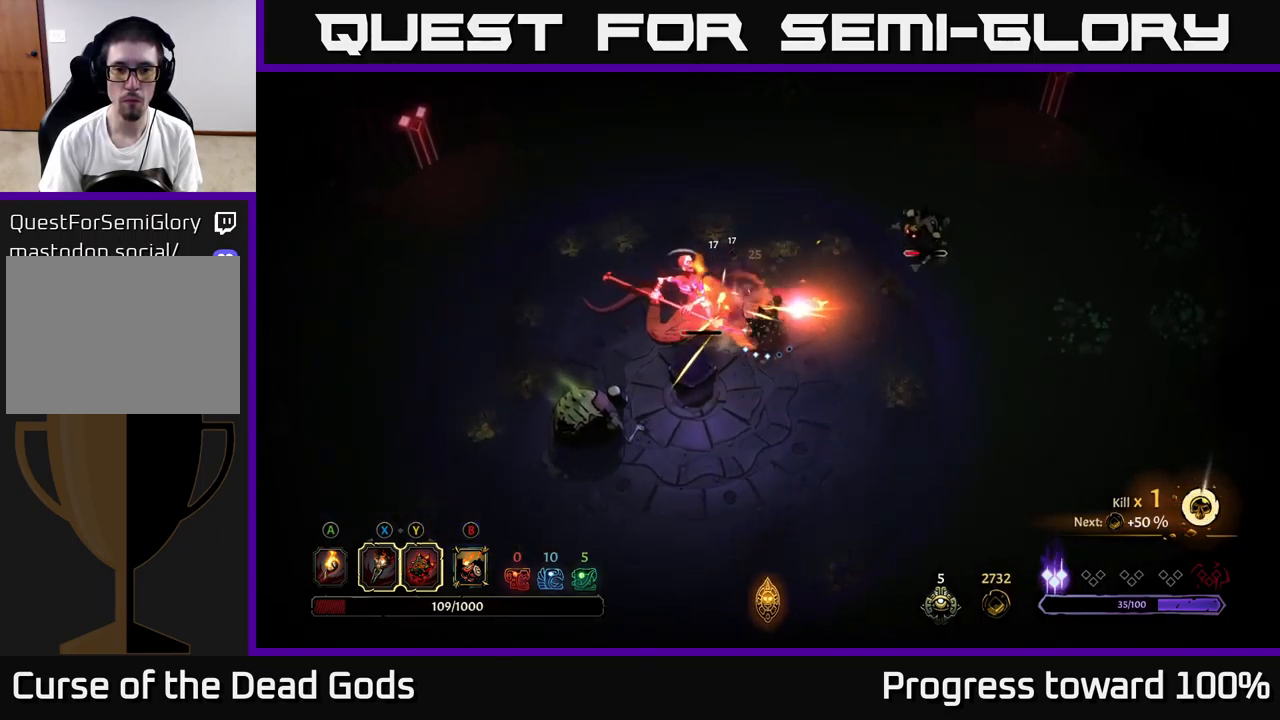
{"buttons": [], "left_stick": "center", "right_stick": "center", "events": [[33, "X", "up"], [117, "X", "down"], [250, "X", "up"], [350, "left_stick", "center"]]}
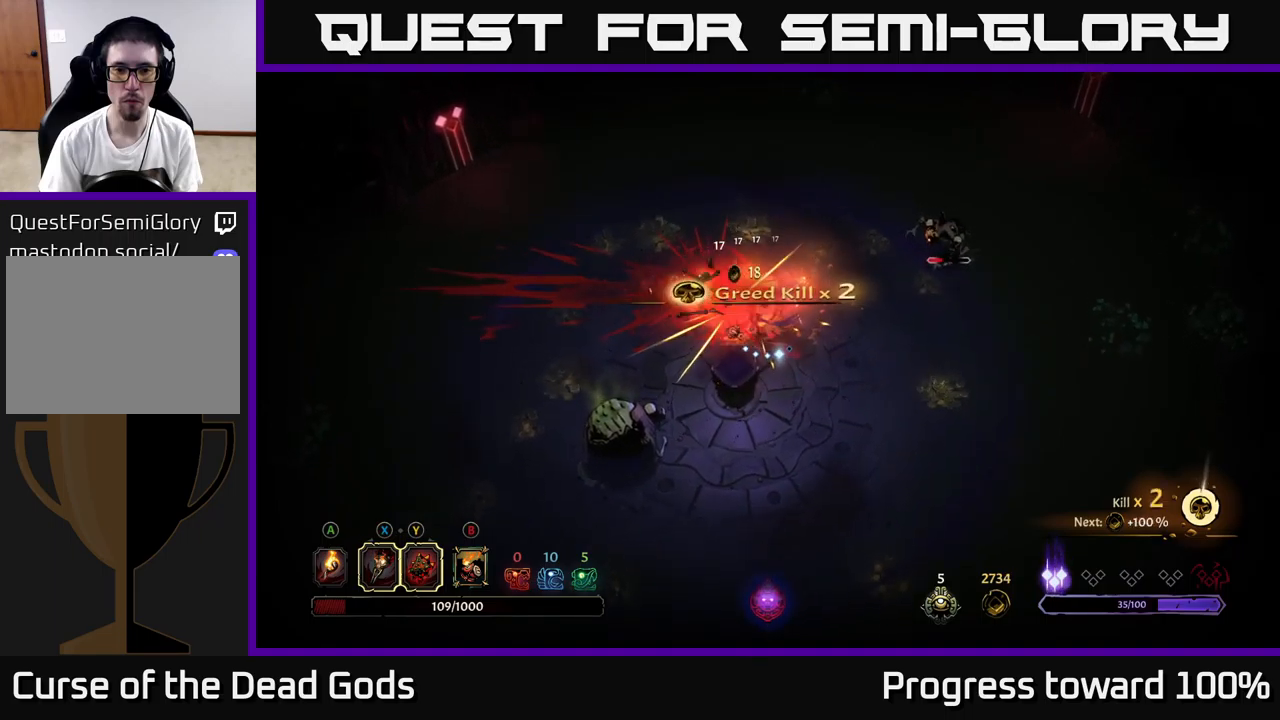
{"buttons": [], "left_stick": "down", "right_stick": "center", "events": [[33, "left_stick", "down"]]}
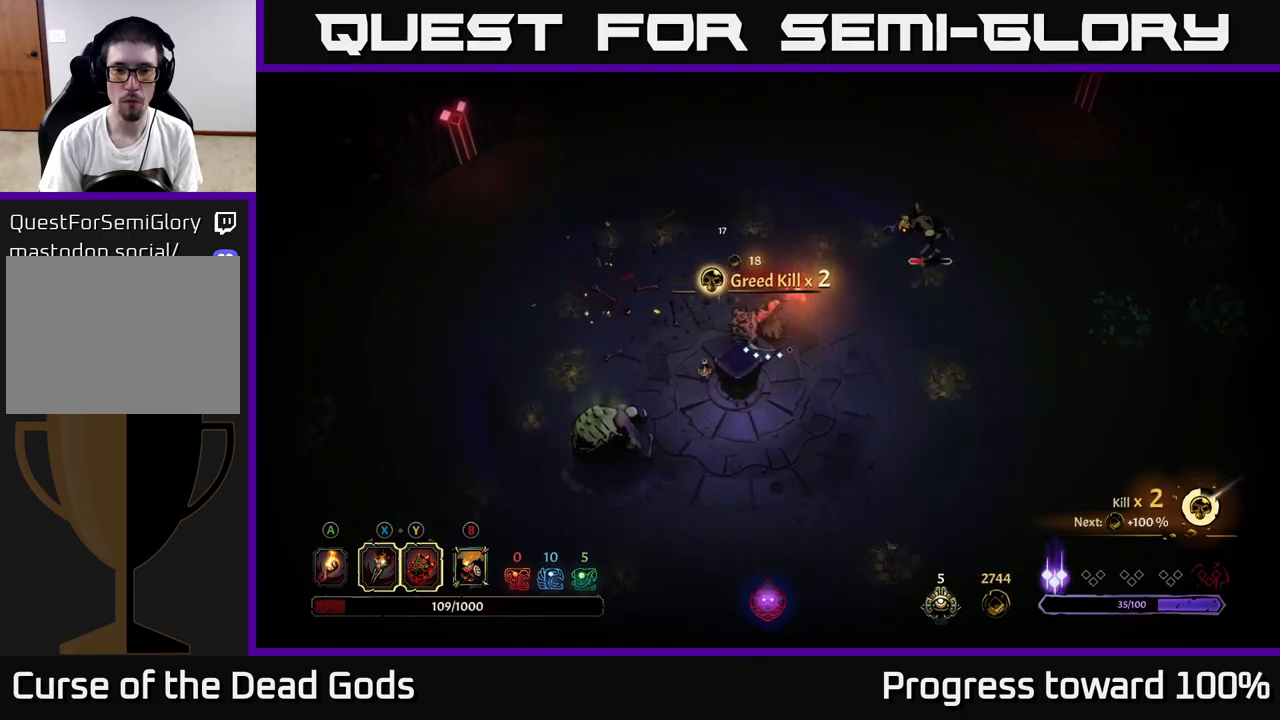
{"buttons": ["X"], "left_stick": "up-right", "right_stick": "center", "events": [[133, "left_stick", "right"], [417, "left_stick", "up-right"], [450, "X", "down"]]}
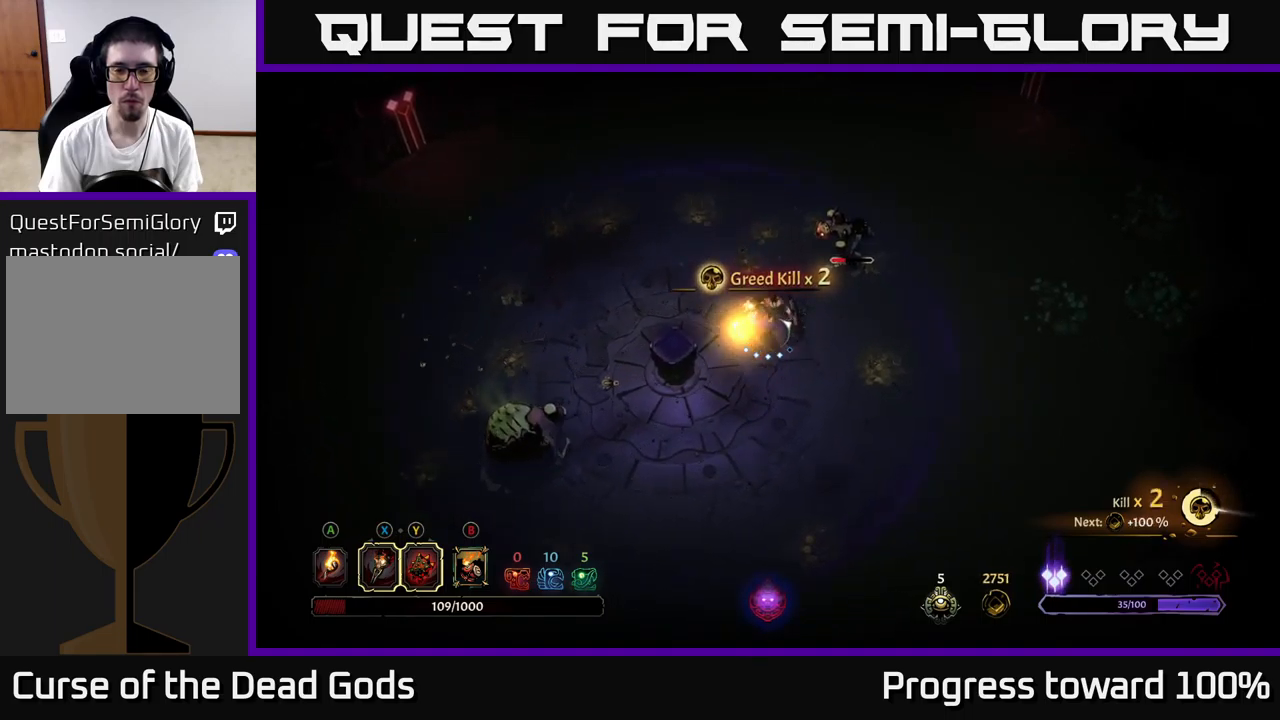
{"buttons": ["X"], "left_stick": "up-right", "right_stick": "center", "events": [[33, "X", "up"], [200, "X", "down"], [317, "X", "up"], [483, "X", "down"]]}
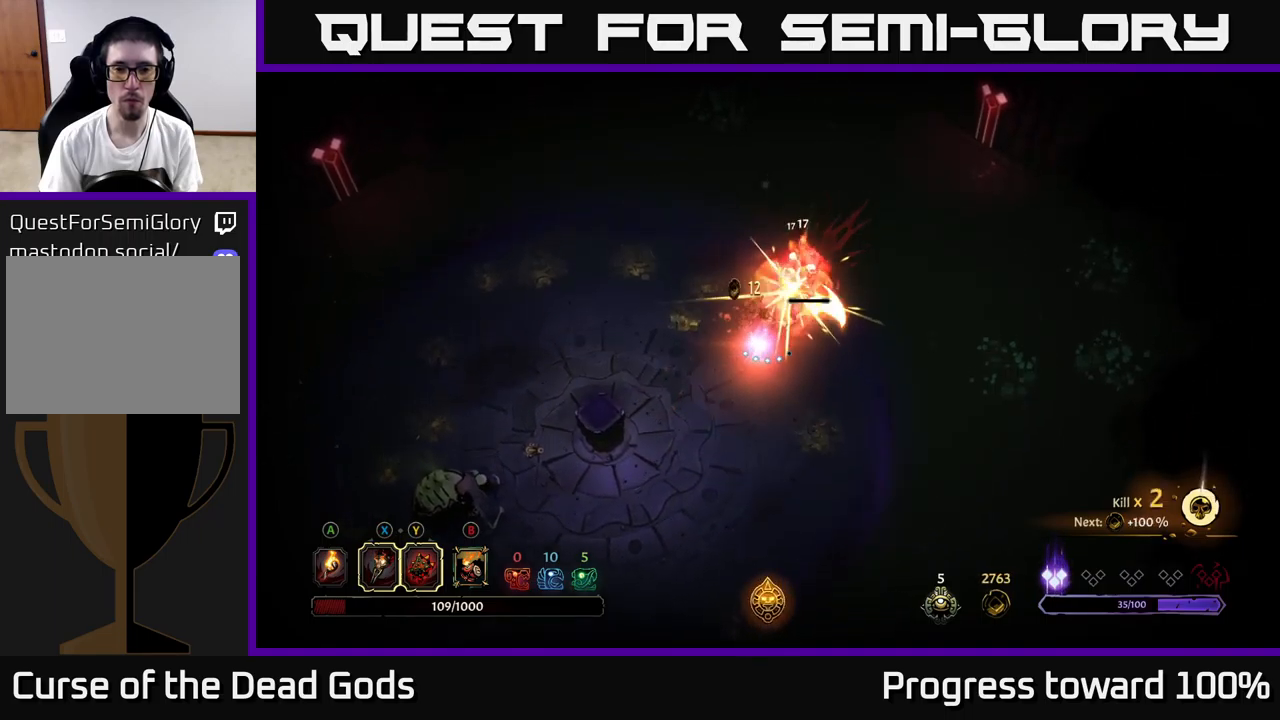
{"buttons": [], "left_stick": "left", "right_stick": "center", "events": [[33, "X", "up"], [333, "left_stick", "left"]]}
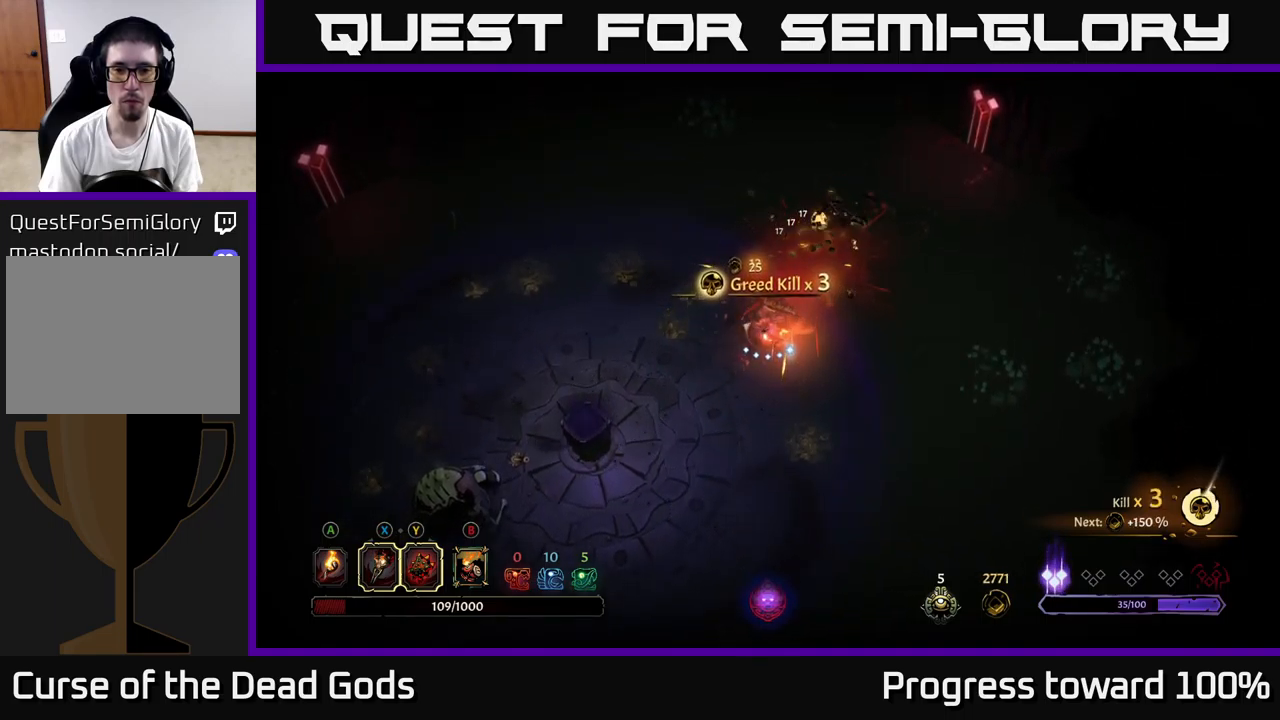
{"buttons": [], "left_stick": "left", "right_stick": "center", "events": []}